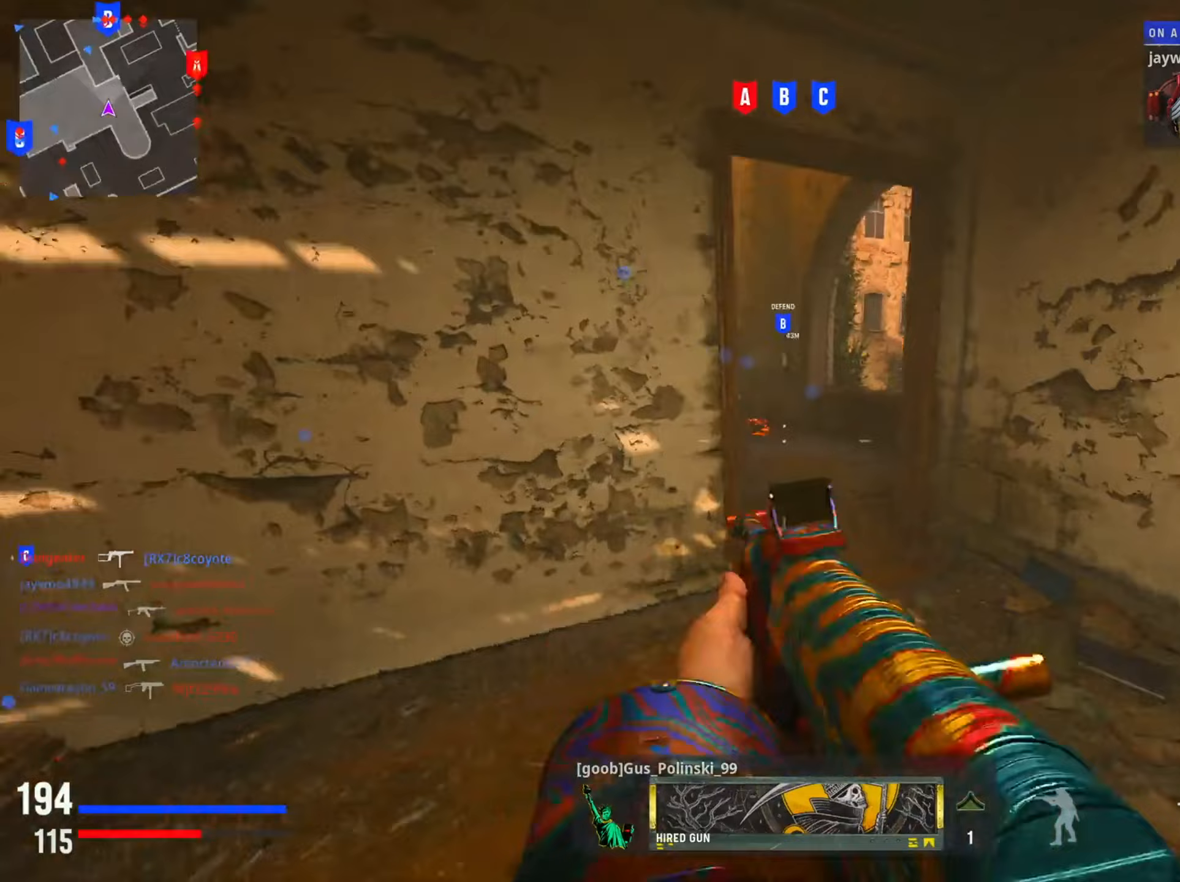
Gameplay with a controller (PlayStation layout); each line is a JSON object with the inputs held at the frame after it (dt_ms = milliseconds from this image to that frame). "events" lists button and stick changes between this image and that frame as [ms after this image, input, new state], when the widget could be followed in between.
{"dt_ms": 250, "buttons": [], "left_stick": "up-left", "right_stick": "center", "events": [[117, "right_stick", "right"], [184, "right_stick", "center"], [250, "left_stick", "up-left"]]}
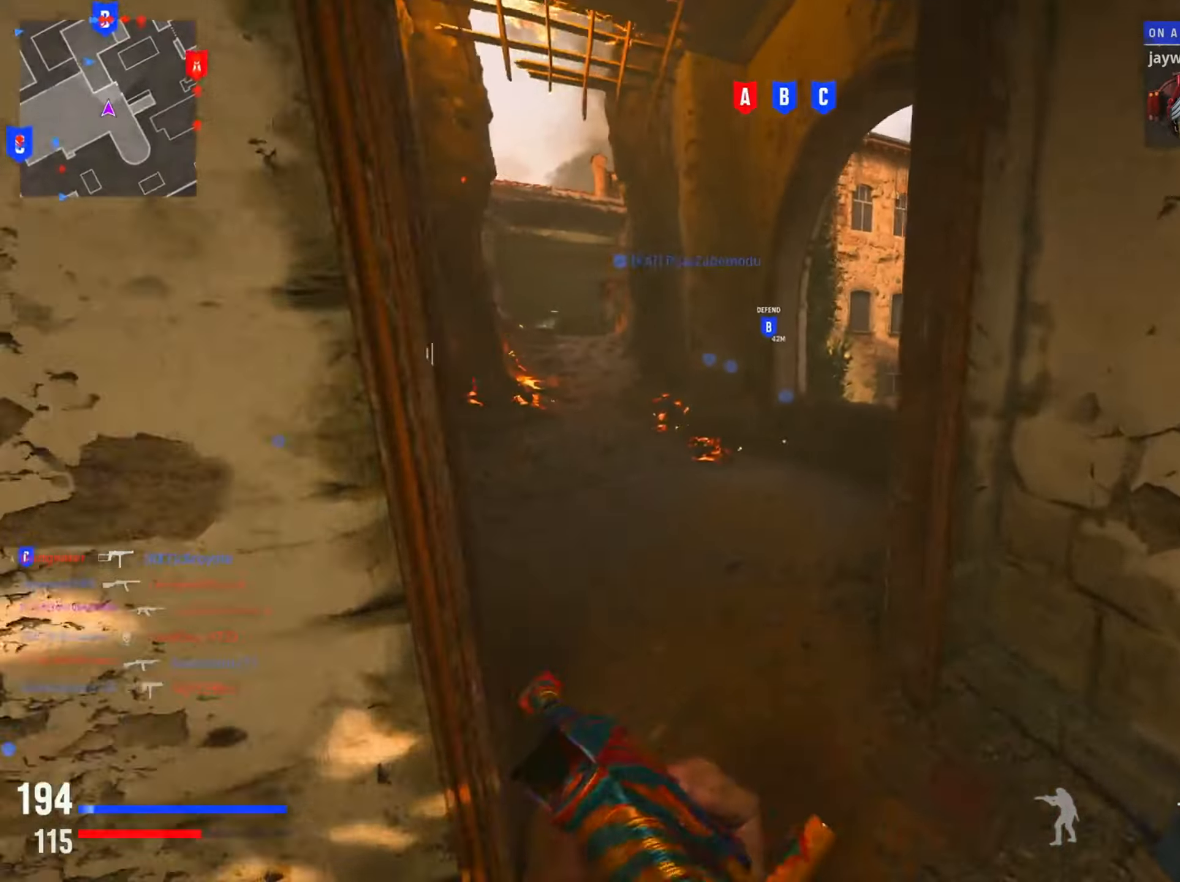
{"dt_ms": 501, "buttons": ["L2"], "left_stick": "up-left", "right_stick": "center", "events": [[34, "left_stick", "left"], [117, "right_stick", "right"], [217, "left_stick", "up-left"], [384, "L2", "down"], [401, "right_stick", "center"]]}
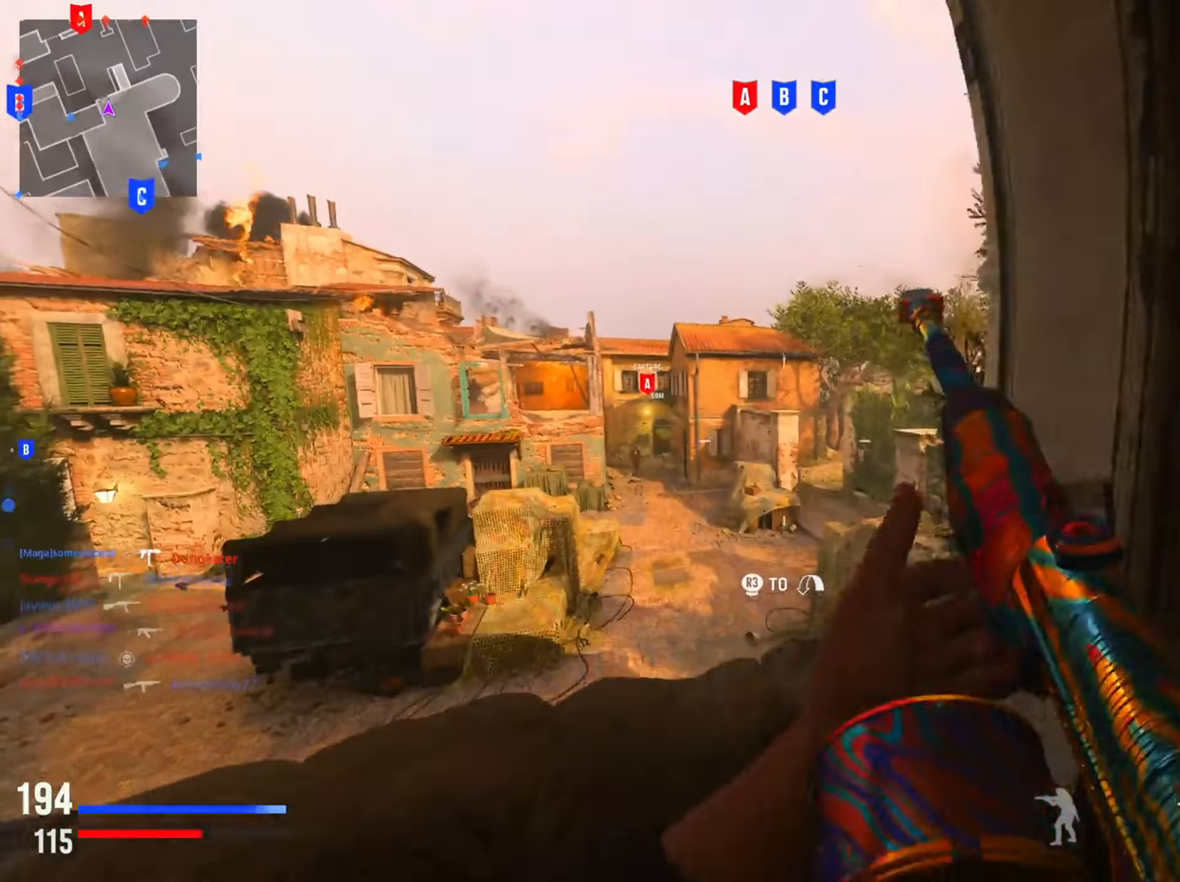
{"dt_ms": 500, "buttons": ["L2"], "left_stick": "down-left", "right_stick": "left", "events": [[50, "left_stick", "left"], [133, "right_stick", "down-right"], [233, "left_stick", "down-left"], [350, "right_stick", "left"]]}
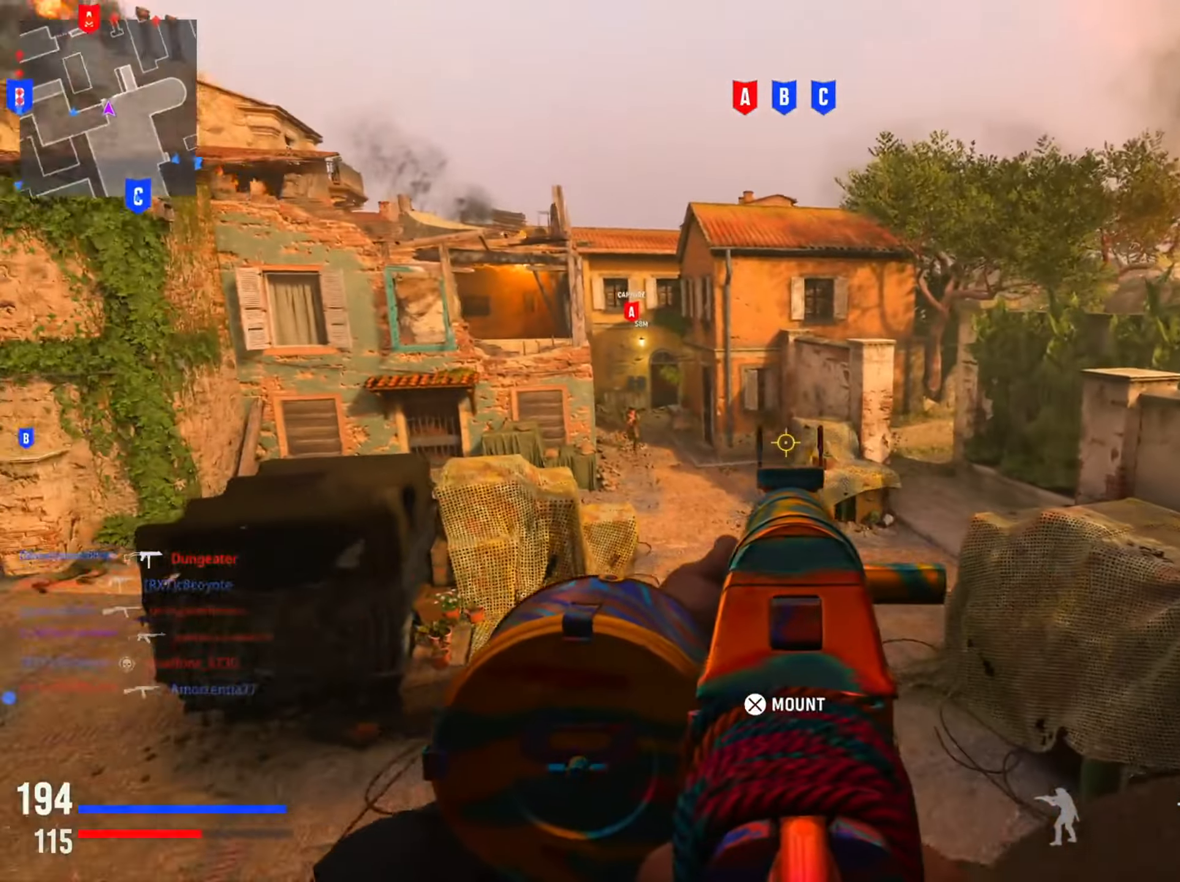
{"dt_ms": 501, "buttons": ["L2", "R2"], "left_stick": "down-right", "right_stick": "center", "events": [[34, "R2", "down"], [84, "left_stick", "down-right"], [117, "right_stick", "up"], [301, "right_stick", "center"], [367, "R2", "up"], [467, "R2", "down"]]}
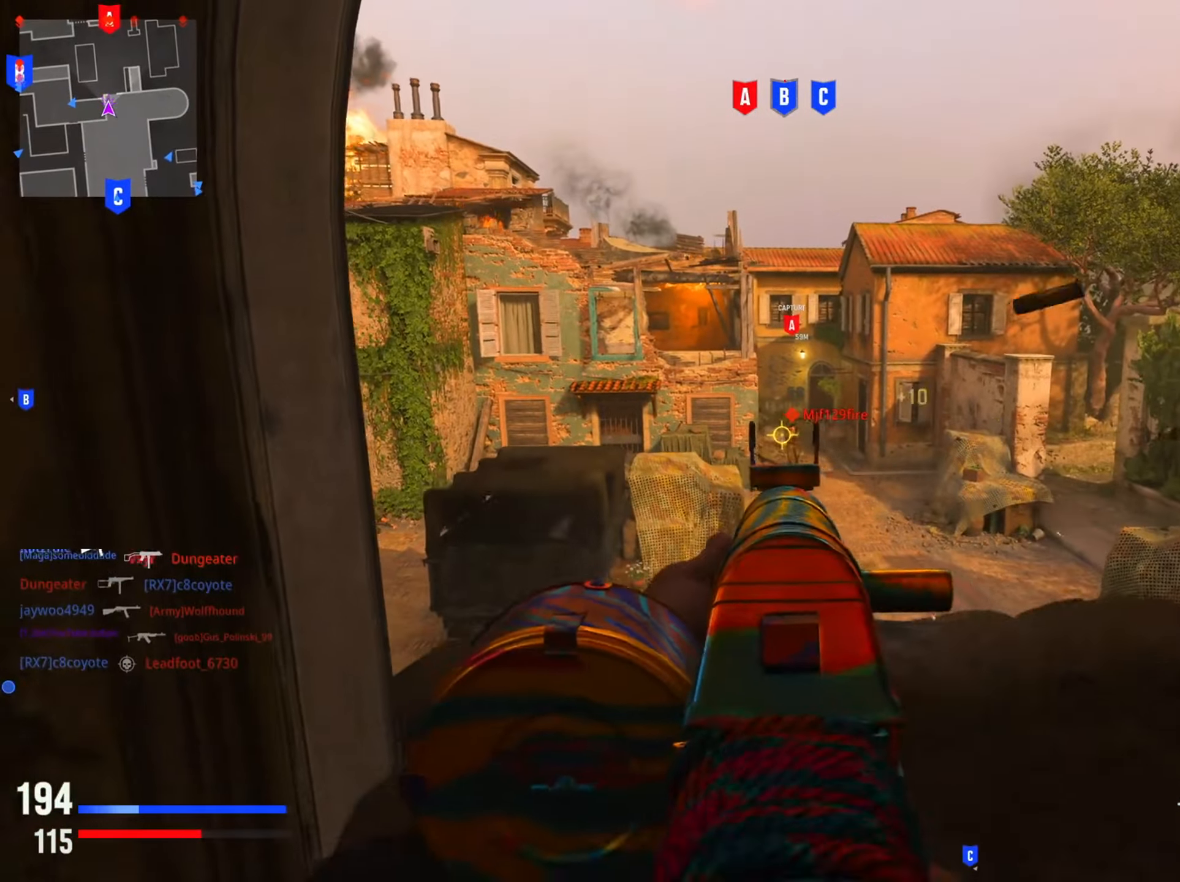
{"dt_ms": 500, "buttons": ["L2", "R2"], "left_stick": "down-right", "right_stick": "down", "events": [[33, "right_stick", "down"], [200, "right_stick", "center"], [400, "right_stick", "down"]]}
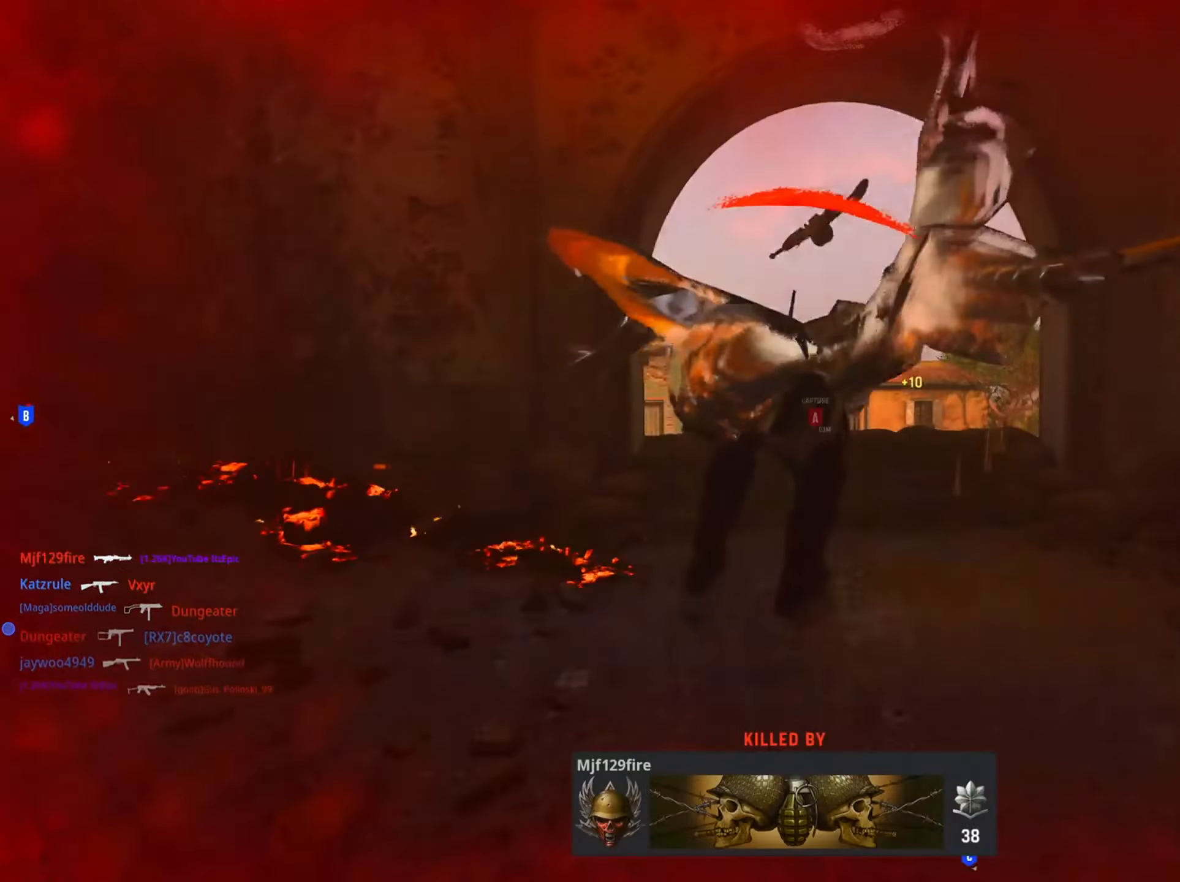
{"dt_ms": 501, "buttons": [], "left_stick": "center", "right_stick": "center", "events": [[100, "right_stick", "center"], [167, "left_stick", "center"], [200, "L2", "up"], [301, "SQUARE", "down"], [384, "R2", "up"], [434, "SQUARE", "up"]]}
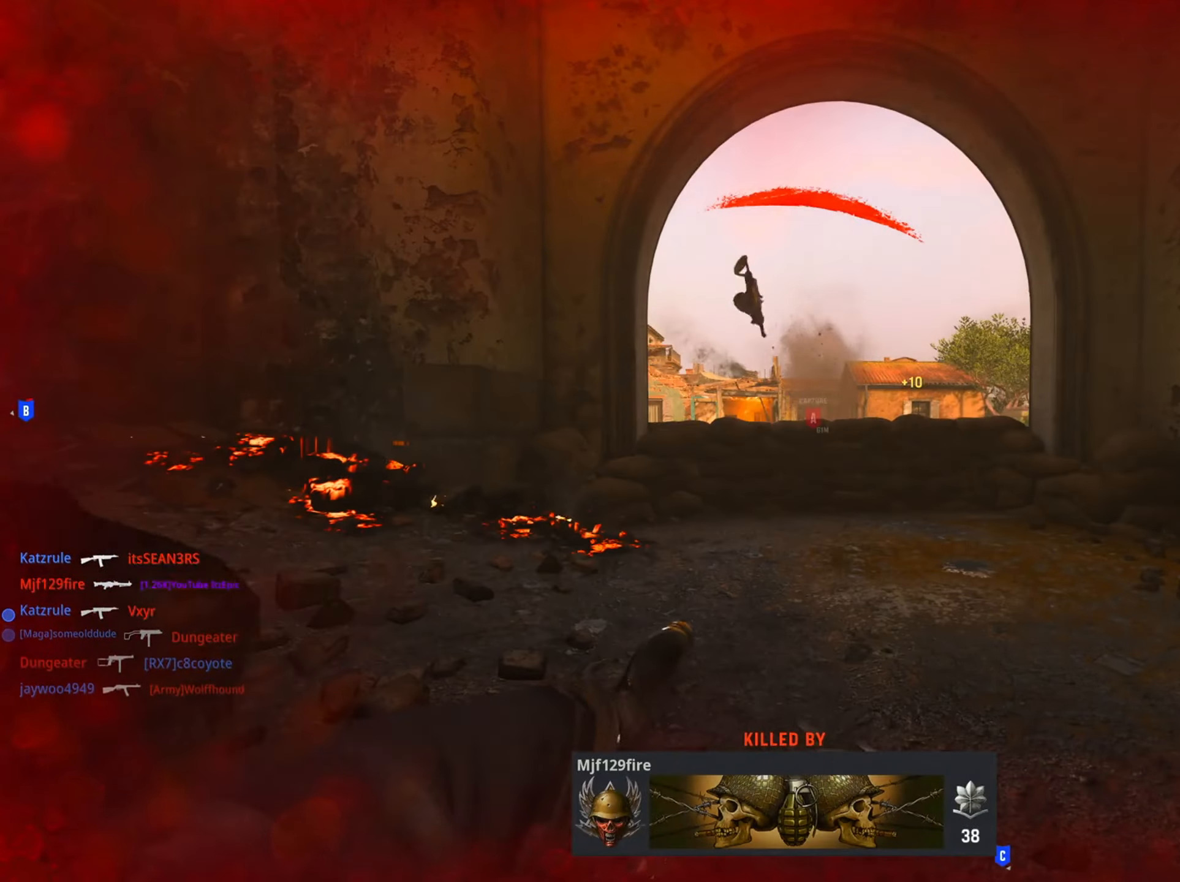
{"dt_ms": 500, "buttons": ["TOUCHPAD"], "left_stick": "center", "right_stick": "center", "events": [[33, "SQUARE", "down"], [183, "SQUARE", "up"], [350, "TOUCHPAD", "down"]]}
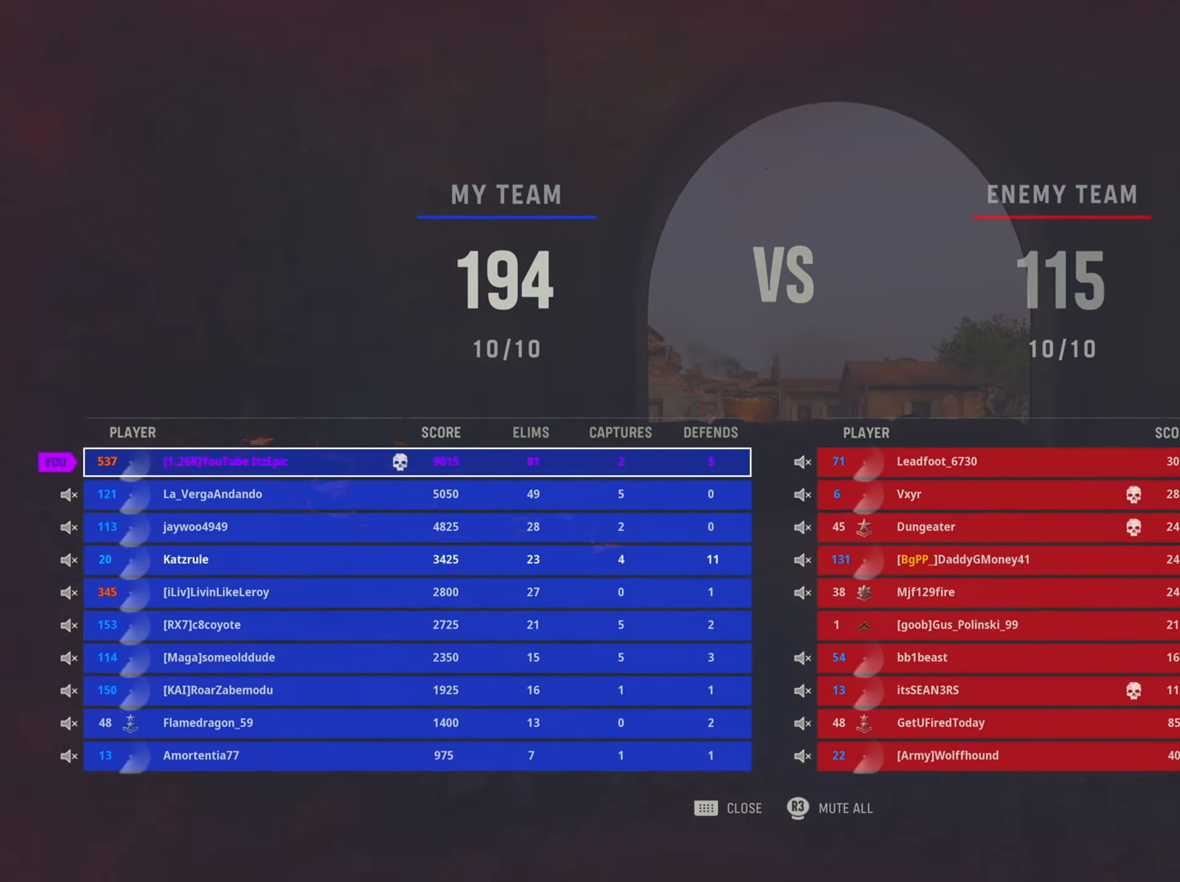
{"dt_ms": 501, "buttons": ["SQUARE"], "left_stick": "center", "right_stick": "center"}
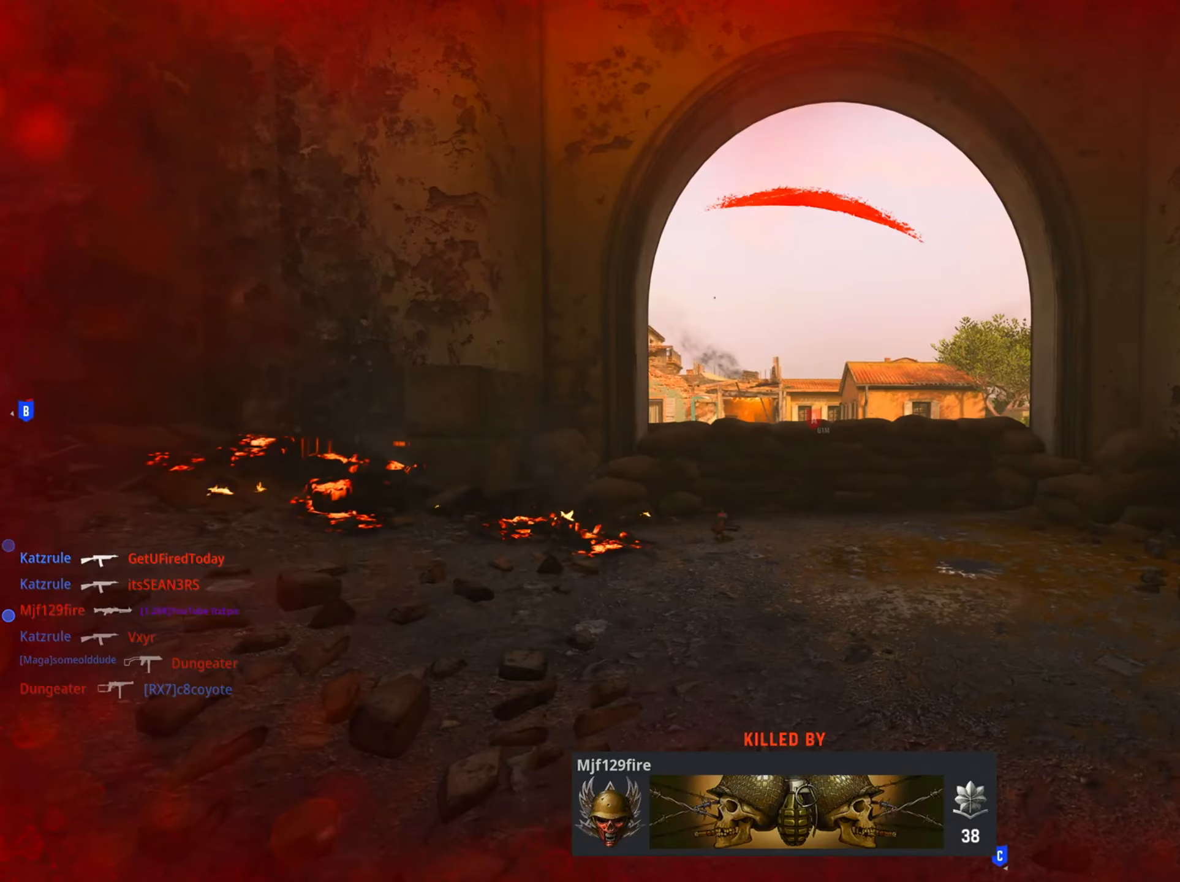
{"dt_ms": 500, "buttons": [], "left_stick": "up", "right_stick": "center", "events": [[50, "SQUARE", "up"], [50, "left_stick", "up"], [150, "SQUARE", "down"], [267, "SQUARE", "up"], [367, "SQUARE", "down"], [467, "SQUARE", "up"]]}